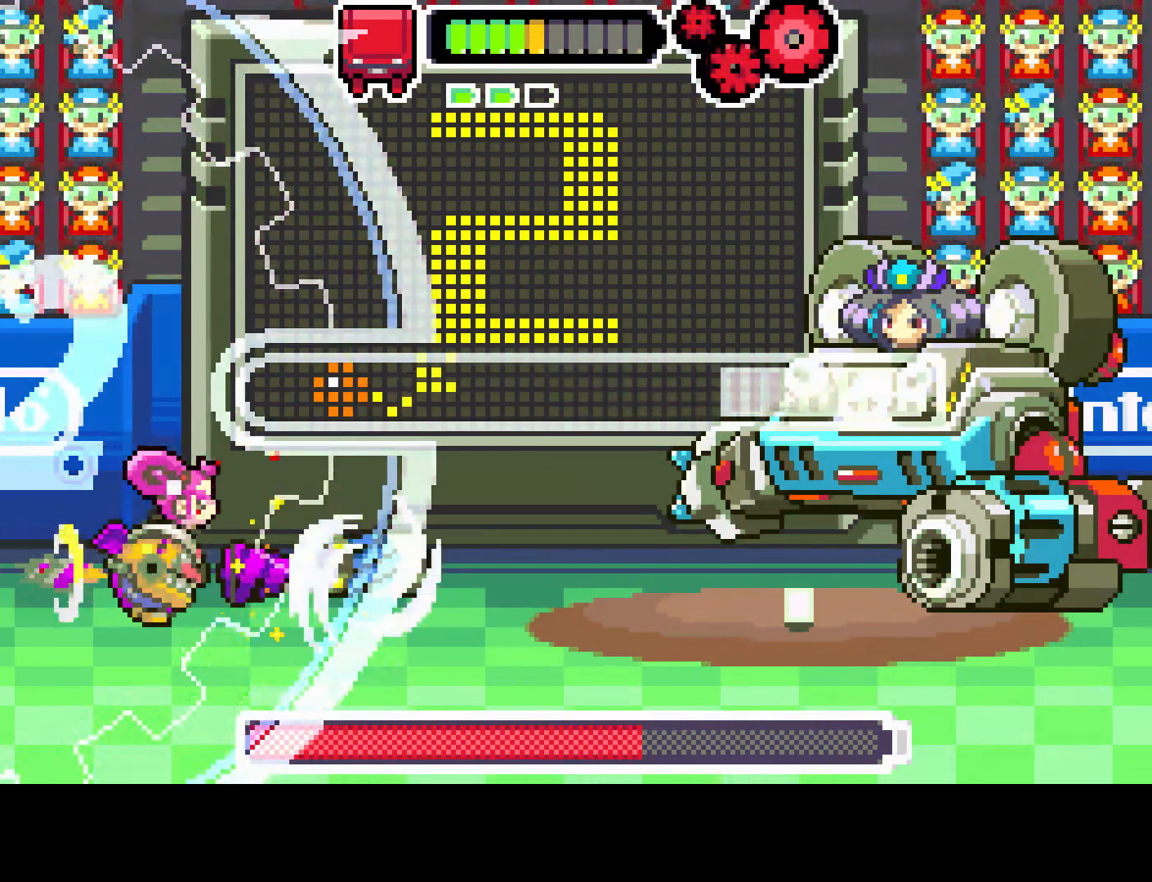
Gameplay with a controller (PlayStation layout); each line is a JSON object with the inputs held at the frame after it. "events" lists button and stick changes between this image and that frame as [ms after this image, input, new state], when the widget could be followed in between. Not read: L3 R3.
{"buttons": [], "left_stick": "center", "right_stick": "center", "events": []}
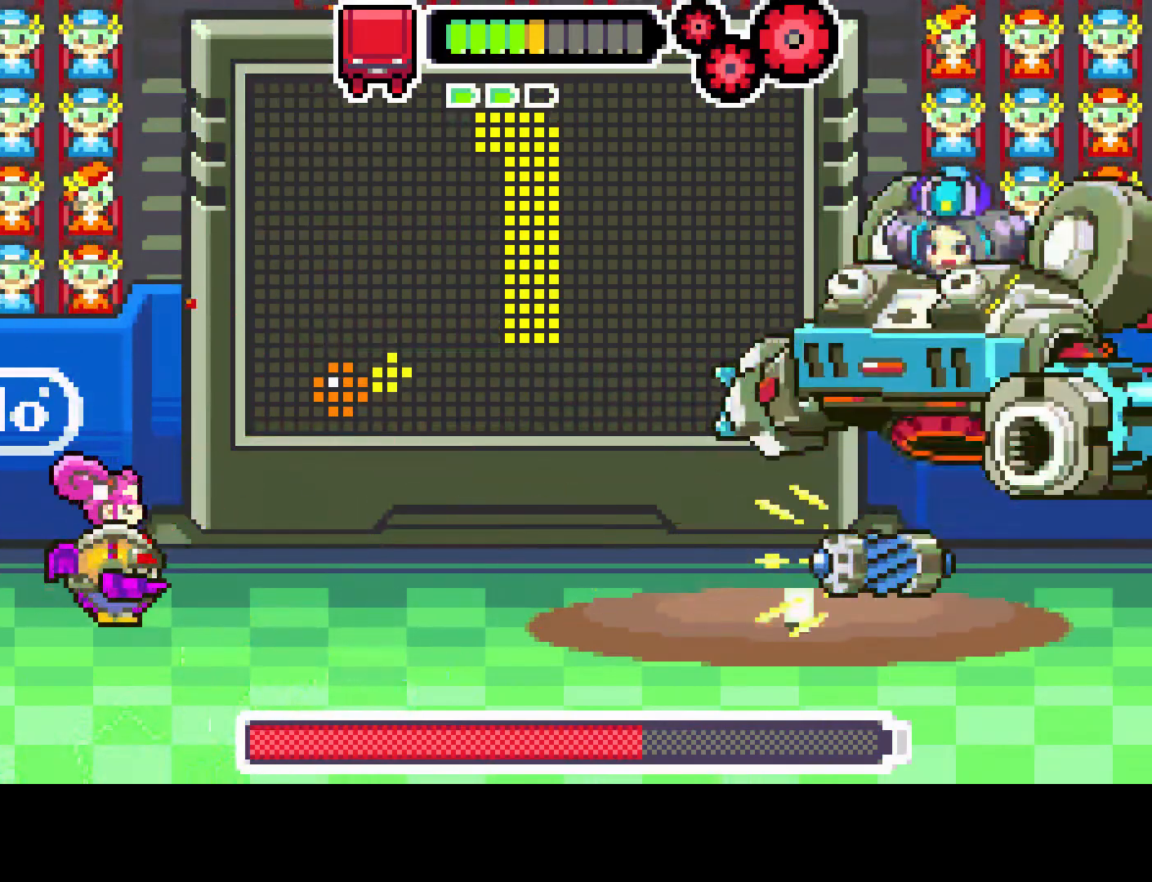
{"buttons": ["DPAD_RIGHT"], "left_stick": "center", "right_stick": "center", "events": [[67, "DPAD_RIGHT", "down"]]}
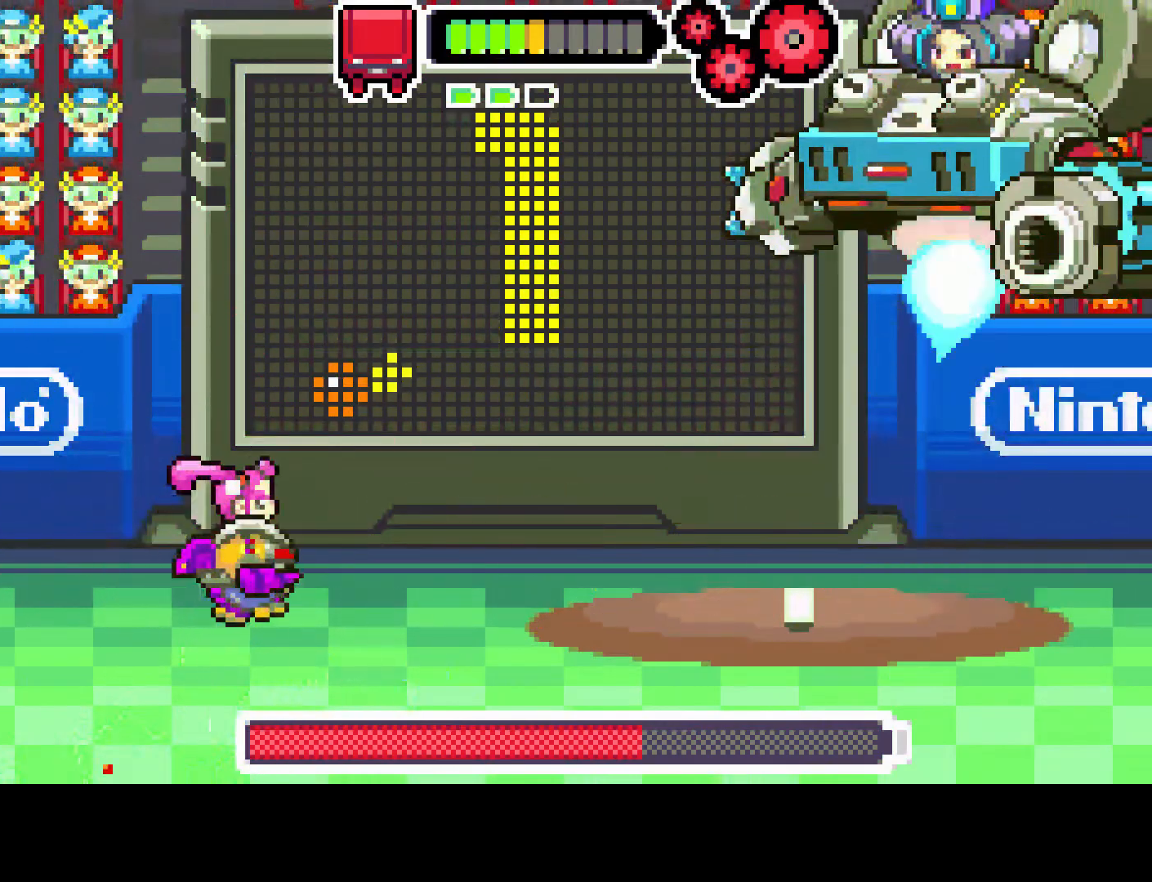
{"buttons": [], "left_stick": "center", "right_stick": "center", "events": [[450, "DPAD_RIGHT", "up"]]}
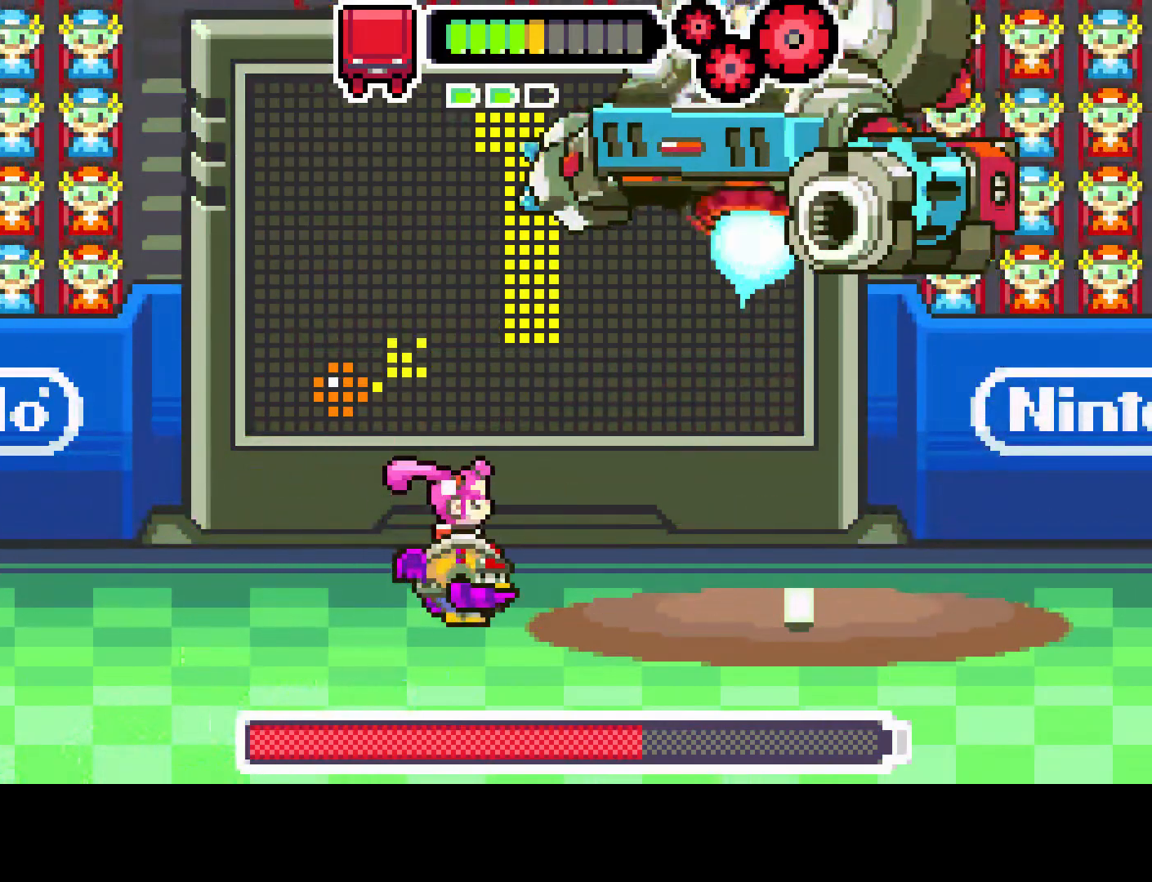
{"buttons": ["R1", "DPAD_UP"], "left_stick": "center", "right_stick": "center", "events": [[50, "DPAD_UP", "down"], [200, "R1", "down"]]}